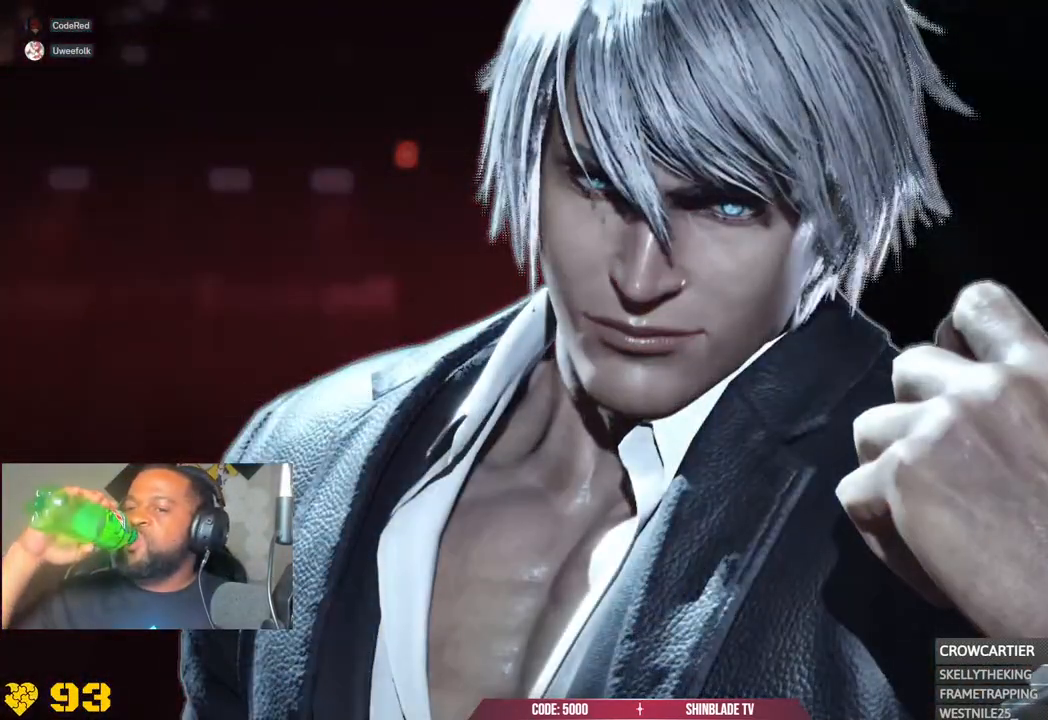
Gameplay with a controller (PlayStation layout); each line is a JSON object with the inputs held at the frame after it. "events" lists button and stick changes between this image and that frame as [ms after this image, input, new state], when the widget could be followed in between.
{"buttons": [], "left_stick": "center", "right_stick": "center", "events": []}
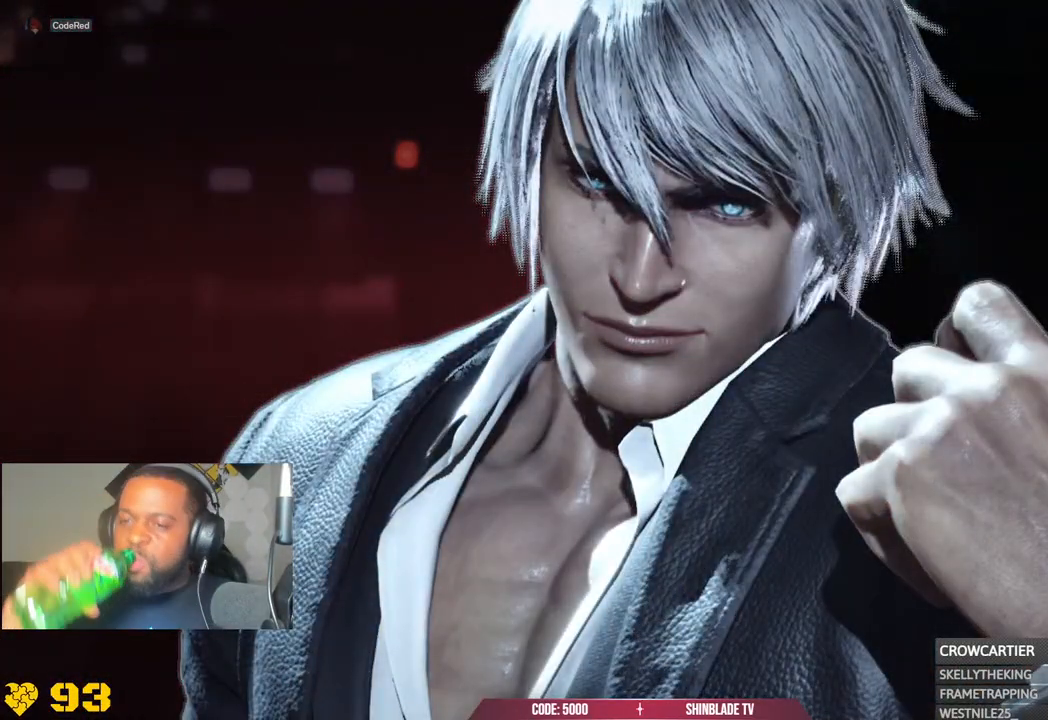
{"buttons": [], "left_stick": "center", "right_stick": "down", "events": [[233, "right_stick", "down"]]}
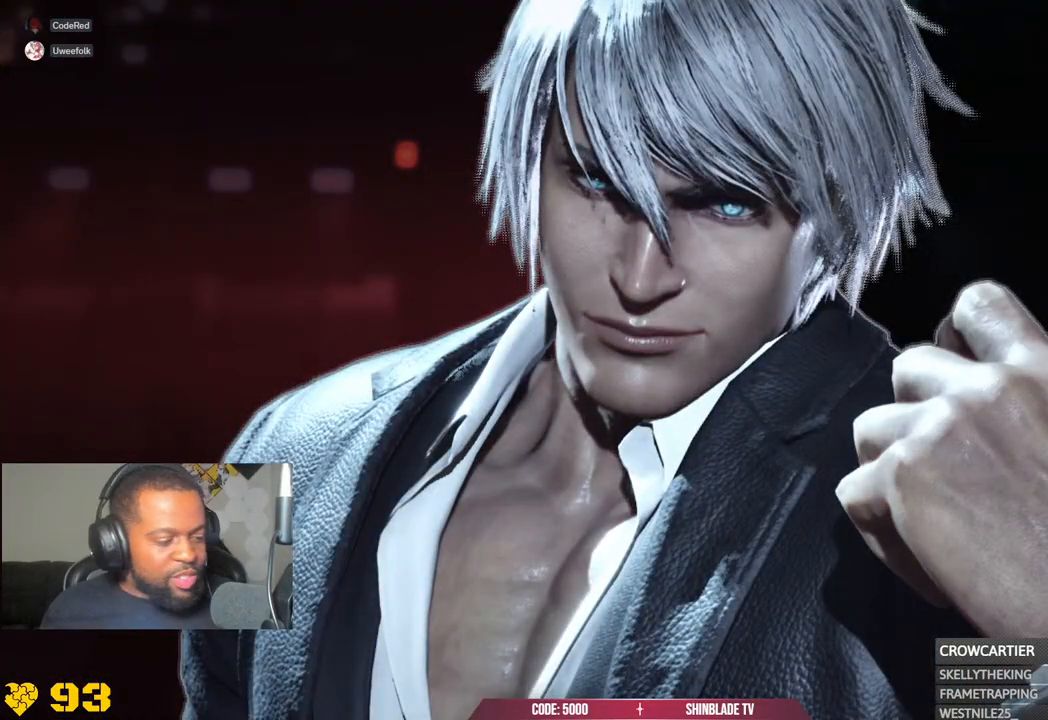
{"buttons": [], "left_stick": "center", "right_stick": "center", "events": [[133, "right_stick", "center"]]}
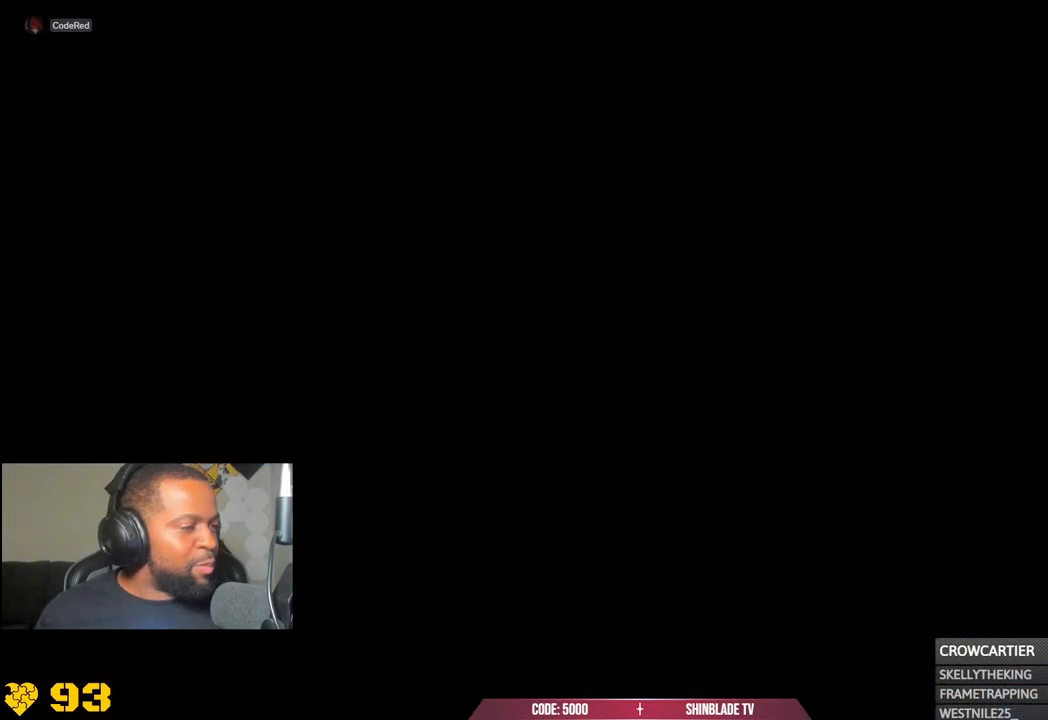
{"buttons": [], "left_stick": "center", "right_stick": "center", "events": []}
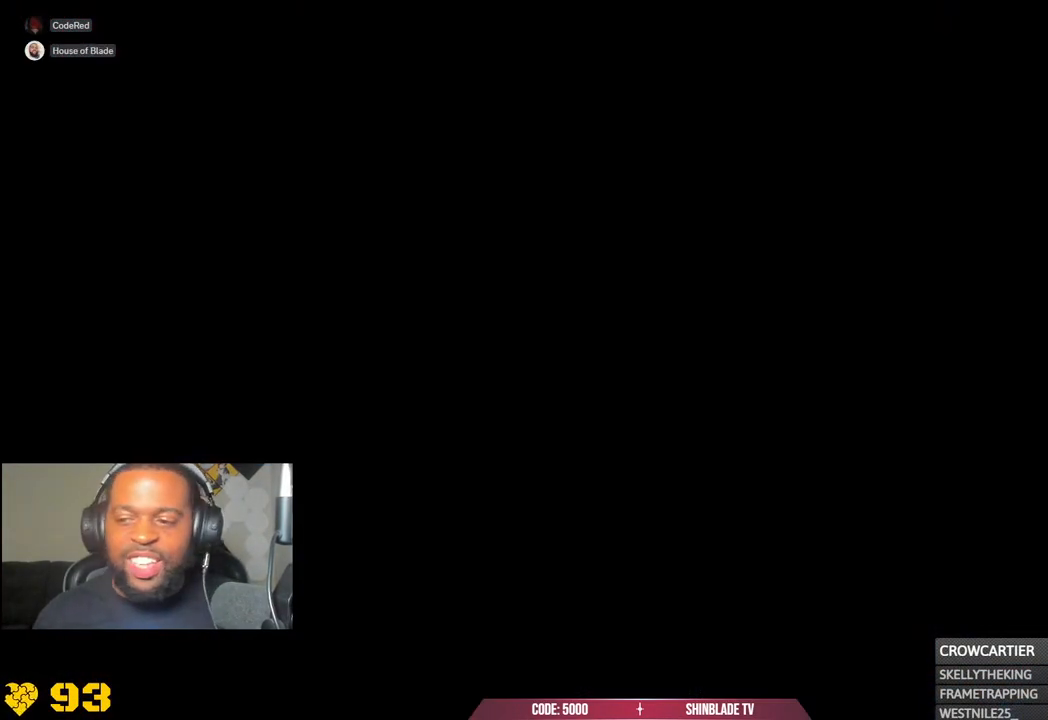
{"buttons": [], "left_stick": "center", "right_stick": "center", "events": []}
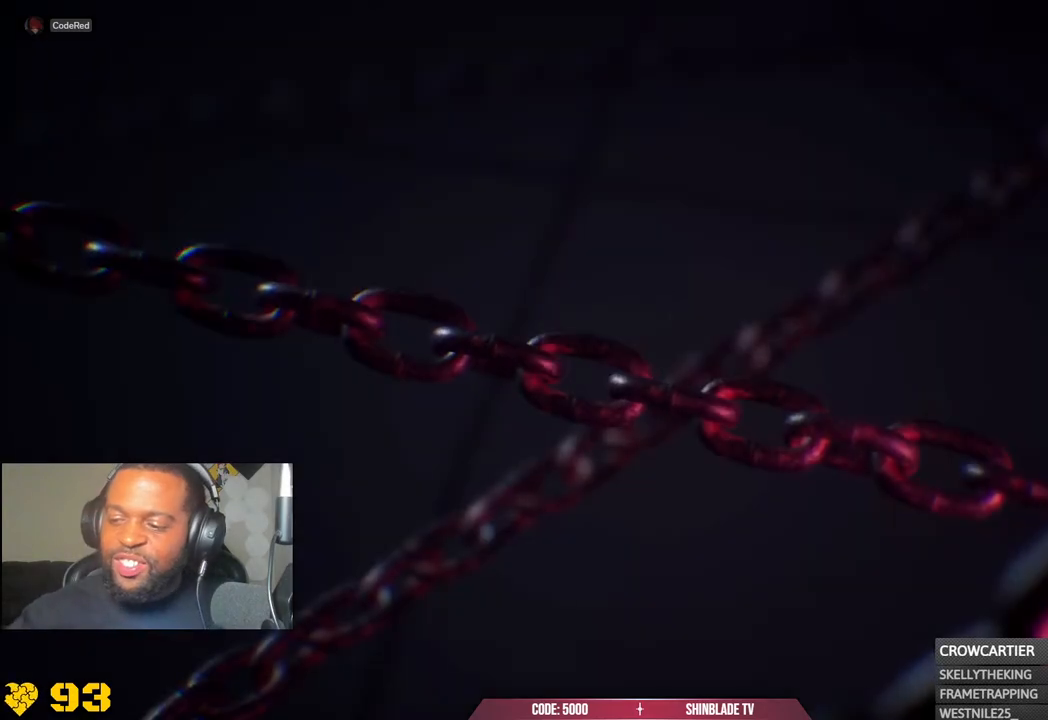
{"buttons": [], "left_stick": "center", "right_stick": "center", "events": []}
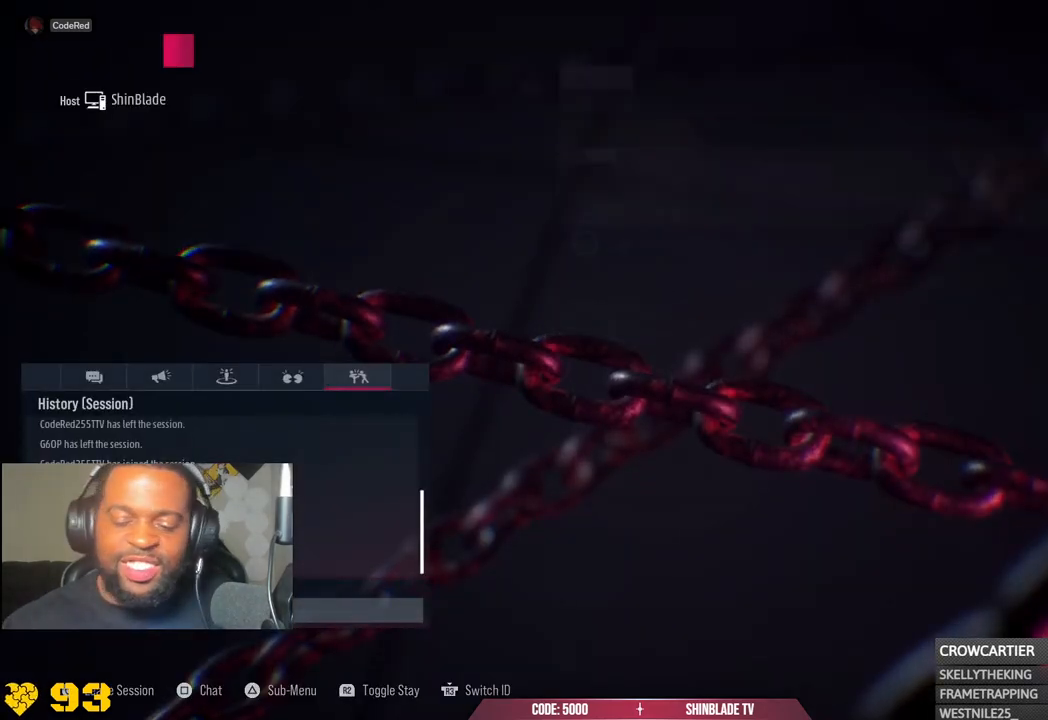
{"buttons": [], "left_stick": "center", "right_stick": "center", "events": []}
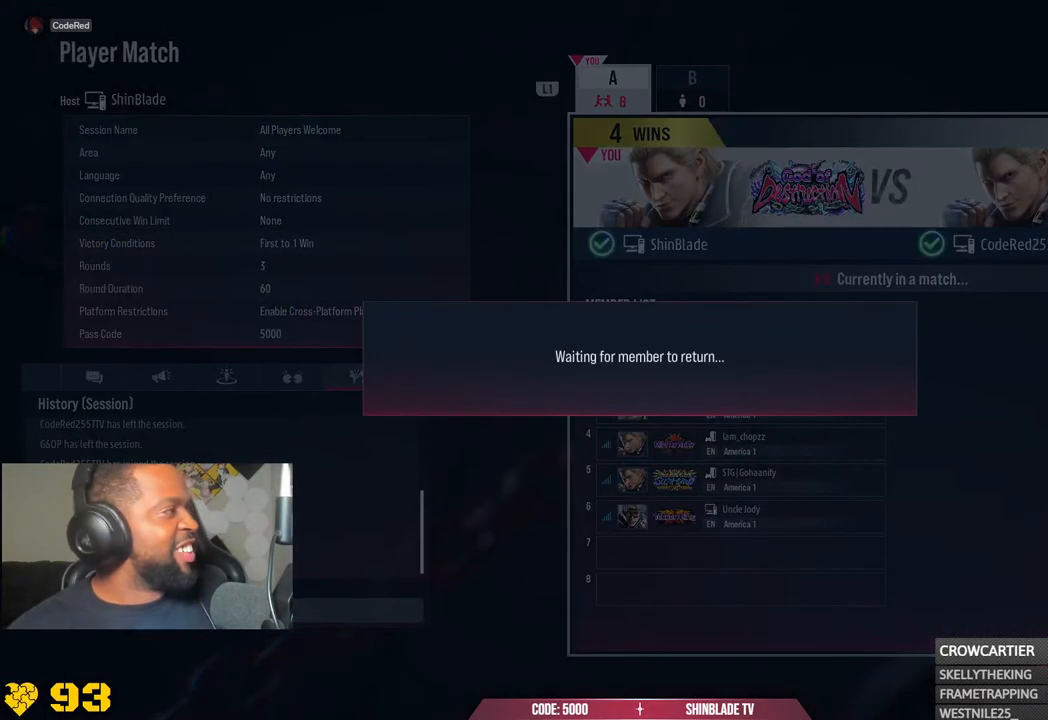
{"buttons": [], "left_stick": "center", "right_stick": "center", "events": []}
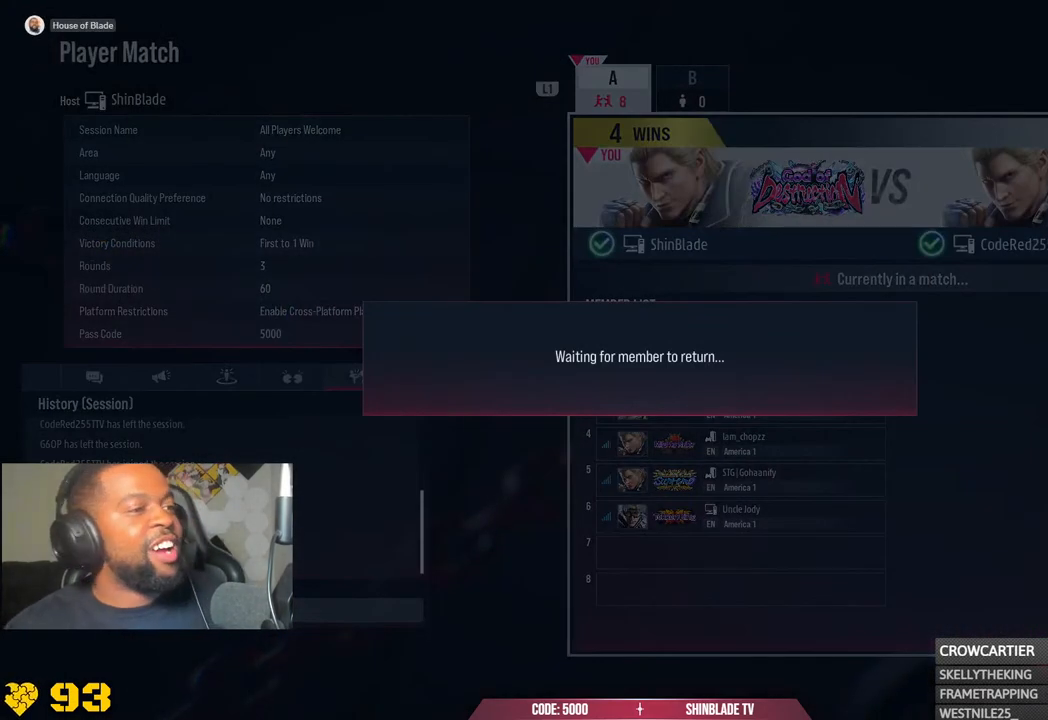
{"buttons": [], "left_stick": "center", "right_stick": "center", "events": []}
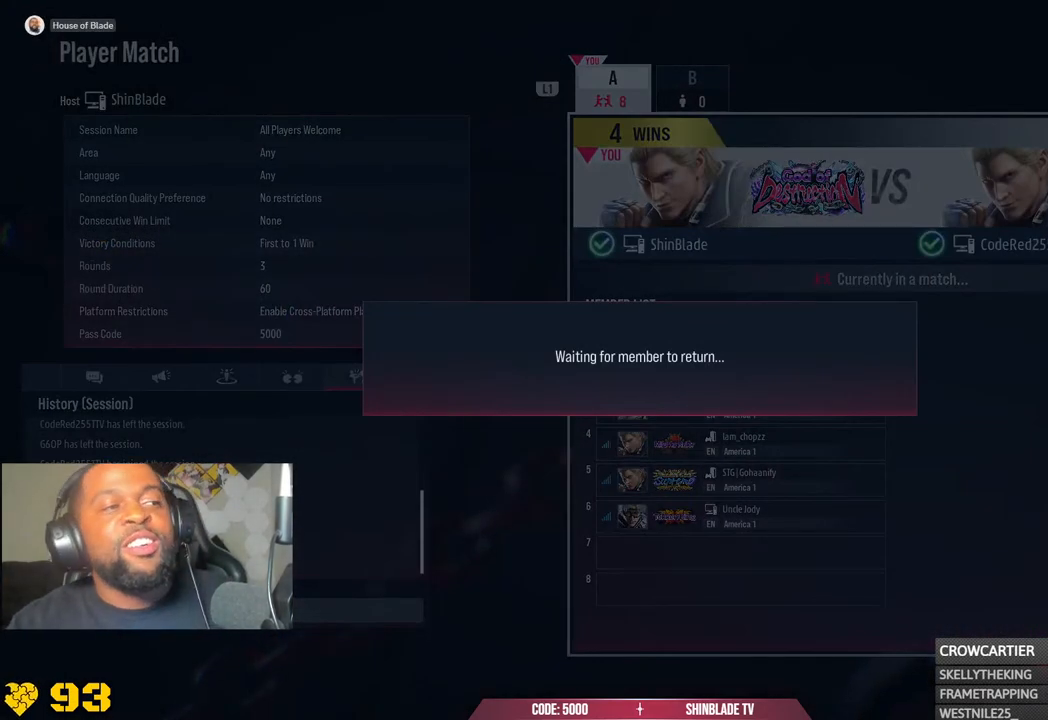
{"buttons": [], "left_stick": "center", "right_stick": "center", "events": []}
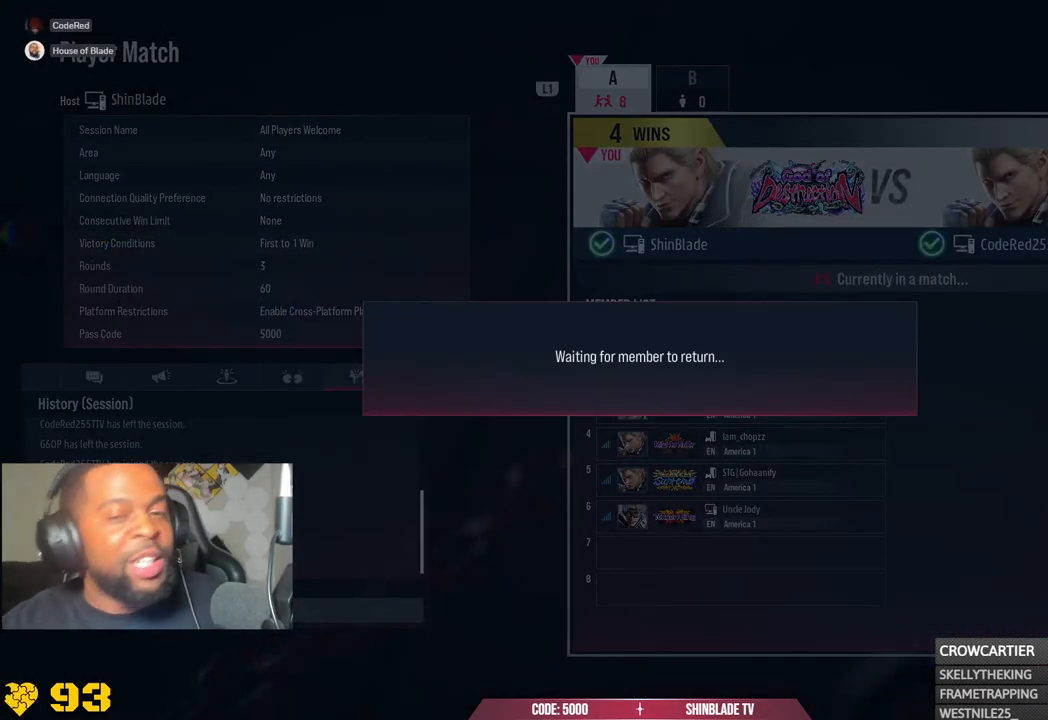
{"buttons": ["L2"], "left_stick": "center", "right_stick": "center", "events": [[433, "L2", "down"]]}
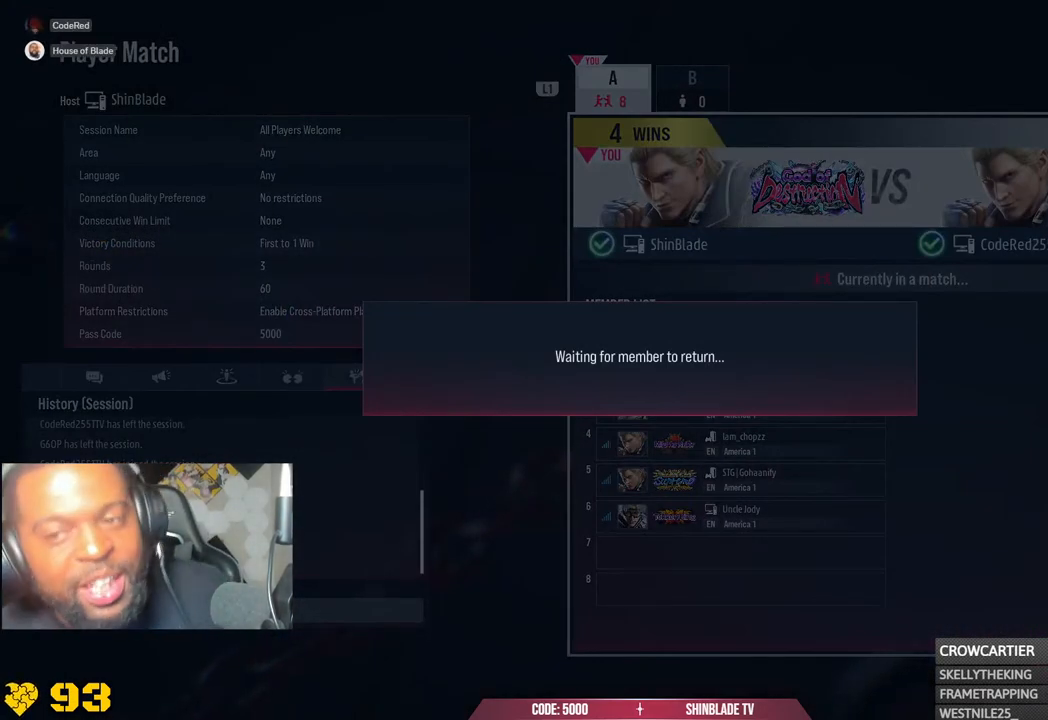
{"buttons": [], "left_stick": "center", "right_stick": "center", "events": [[150, "L2", "up"]]}